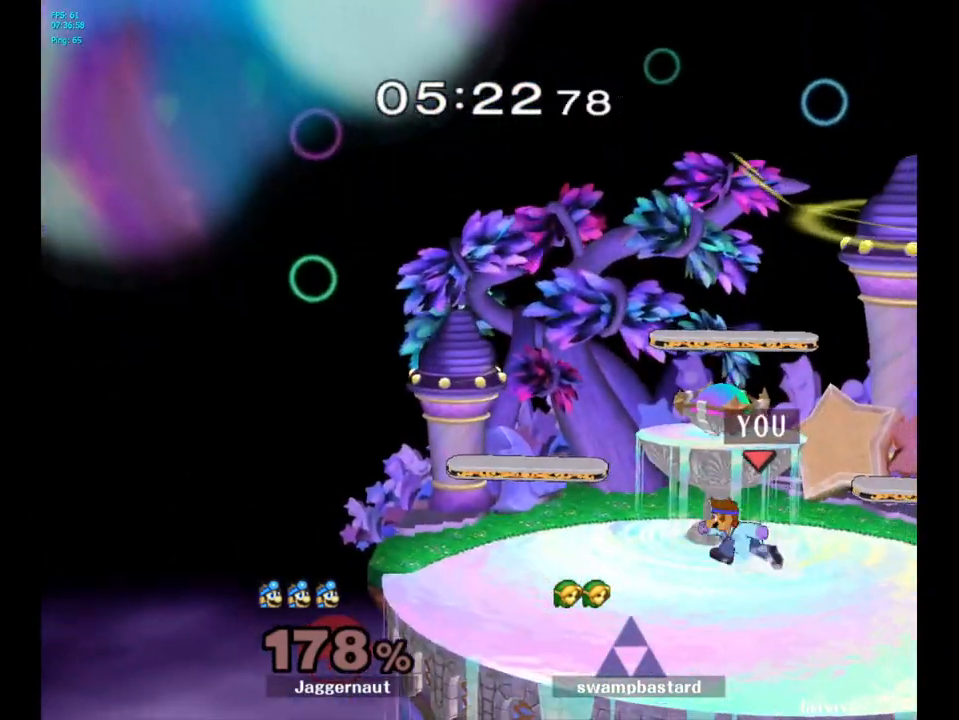
Gameplay with a controller (Nintendo layout); each line is a JSON object with the inputs held at the frame after it. "events" lists button and stick changes between this image and that frame as [ms after this image, input, new state], when the widget could be followed in between. Not read: L3 R3.
{"buttons": ["Y"], "left_stick": "right", "right_stick": "center", "events": [[83, "left_stick", "right"], [167, "left_stick", "left"], [267, "left_stick", "down-right"], [367, "left_stick", "right"], [483, "Y", "down"]]}
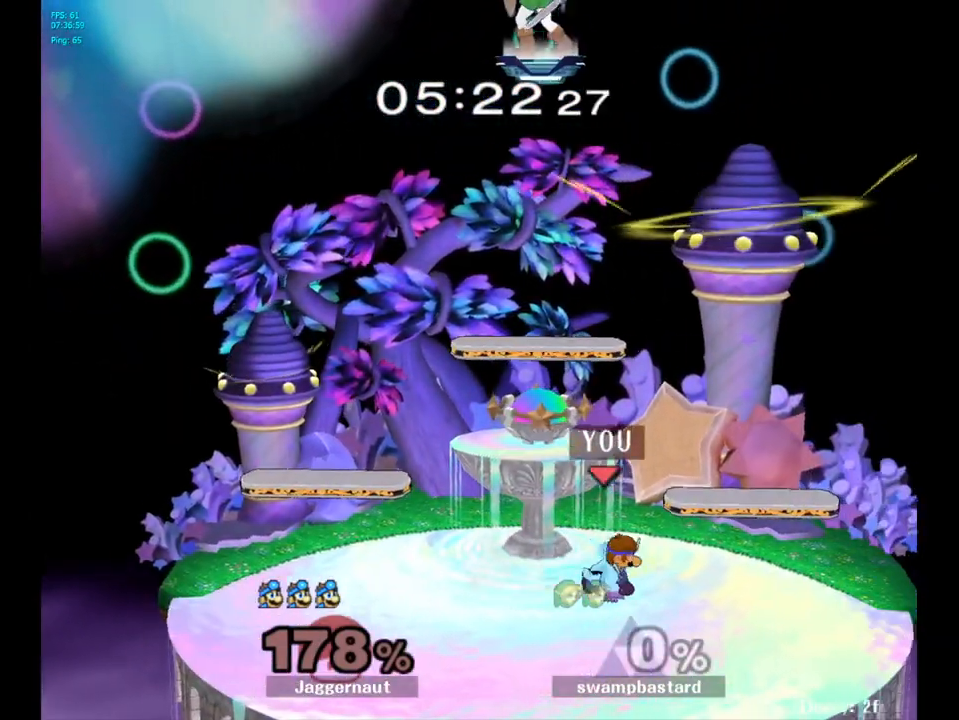
{"buttons": [], "left_stick": "center", "right_stick": "center", "events": [[167, "left_stick", "down-right"], [200, "R1", "down"], [317, "Y", "up"], [317, "left_stick", "center"], [350, "R1", "up"], [417, "left_stick", "left"], [500, "left_stick", "center"]]}
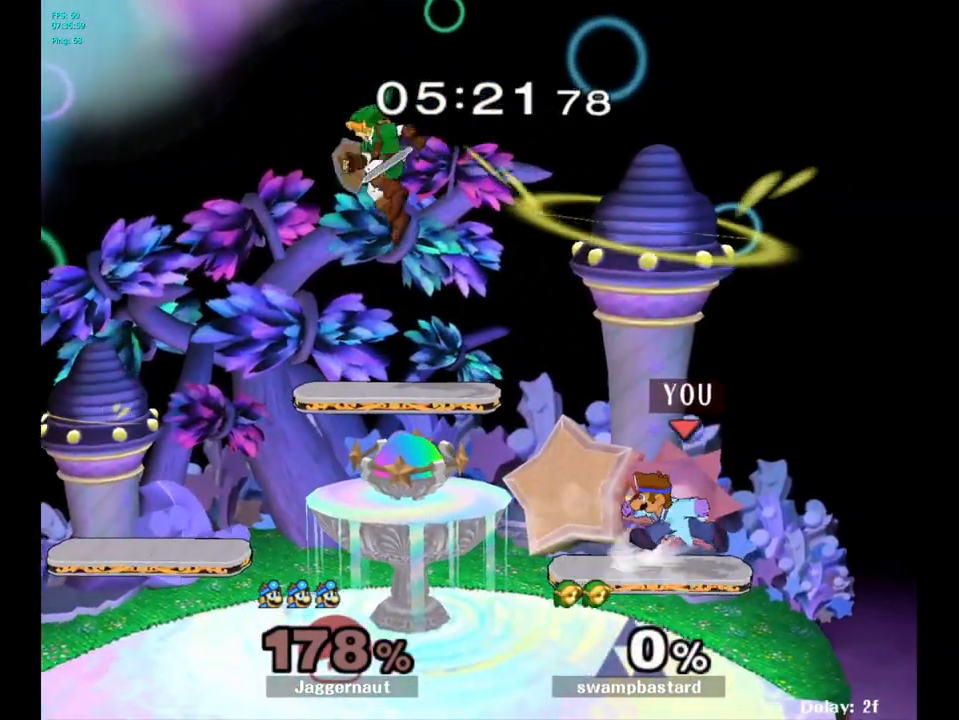
{"buttons": [], "left_stick": "right", "right_stick": "center", "events": [[150, "Y", "down"], [200, "left_stick", "right"], [217, "Y", "up"]]}
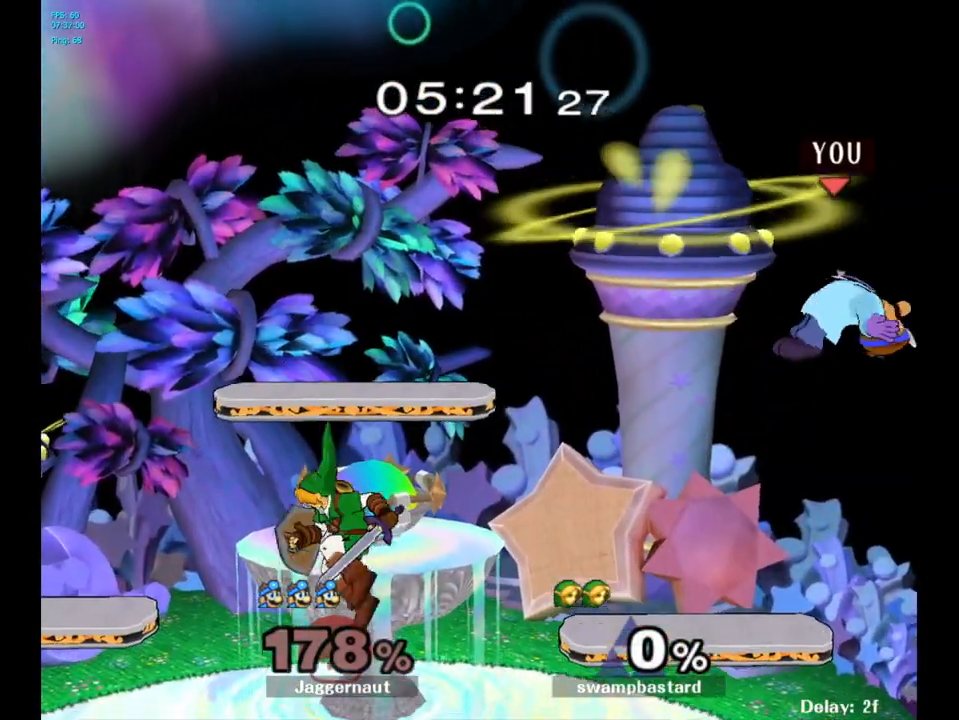
{"buttons": [], "left_stick": "center", "right_stick": "center", "events": [[67, "left_stick", "center"], [217, "left_stick", "down"], [467, "left_stick", "center"]]}
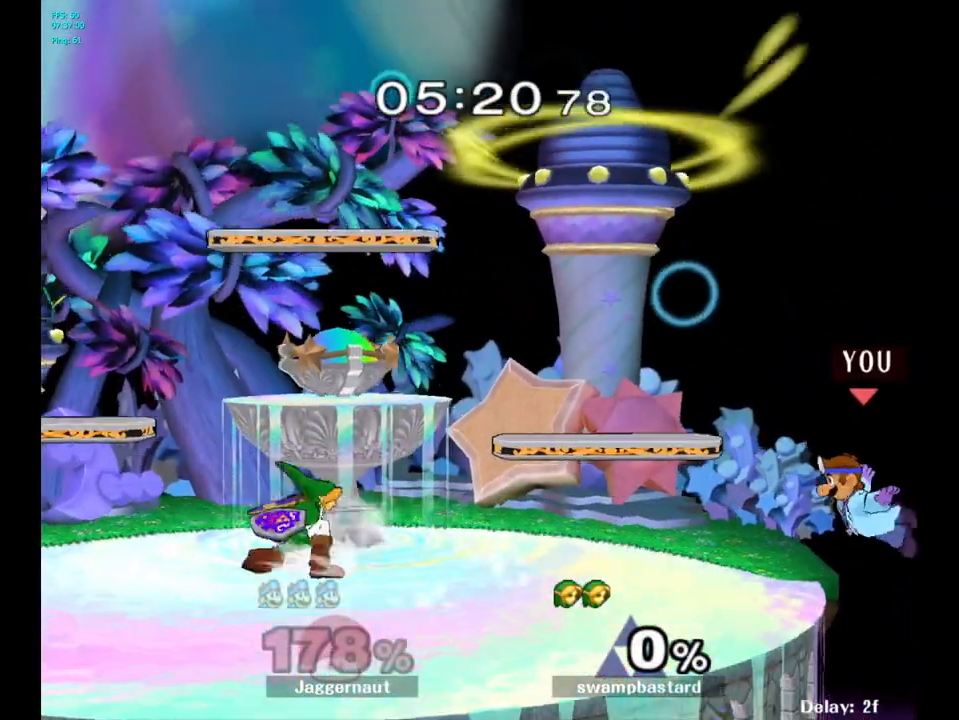
{"buttons": [], "left_stick": "center", "right_stick": "center", "events": [[300, "left_stick", "right"], [417, "left_stick", "center"]]}
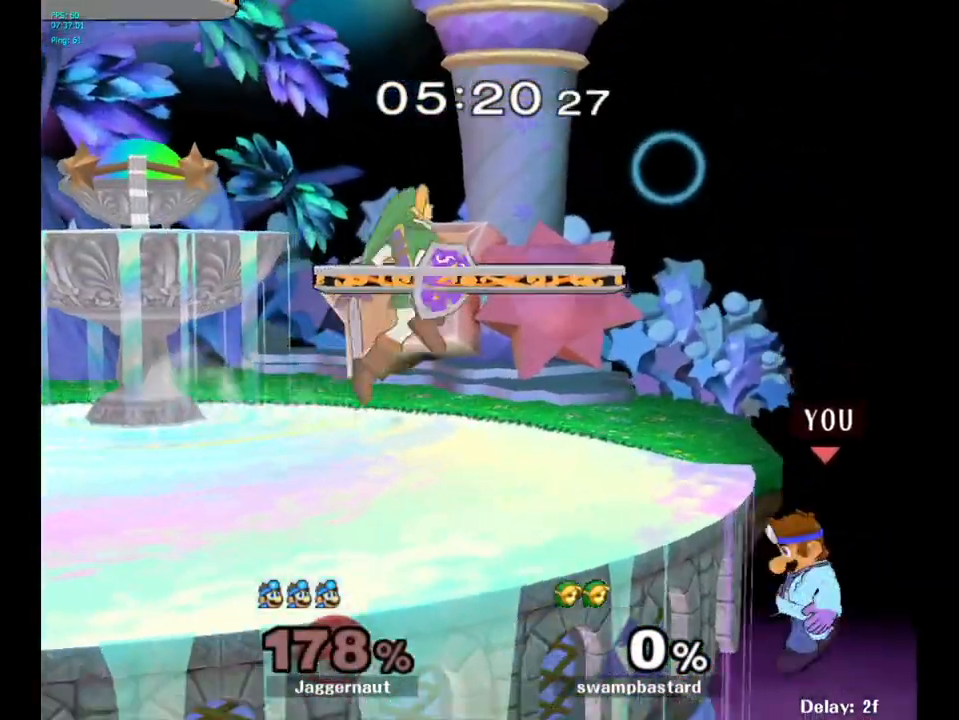
{"buttons": [], "left_stick": "center", "right_stick": "center", "events": [[233, "Y", "down"], [450, "Y", "up"]]}
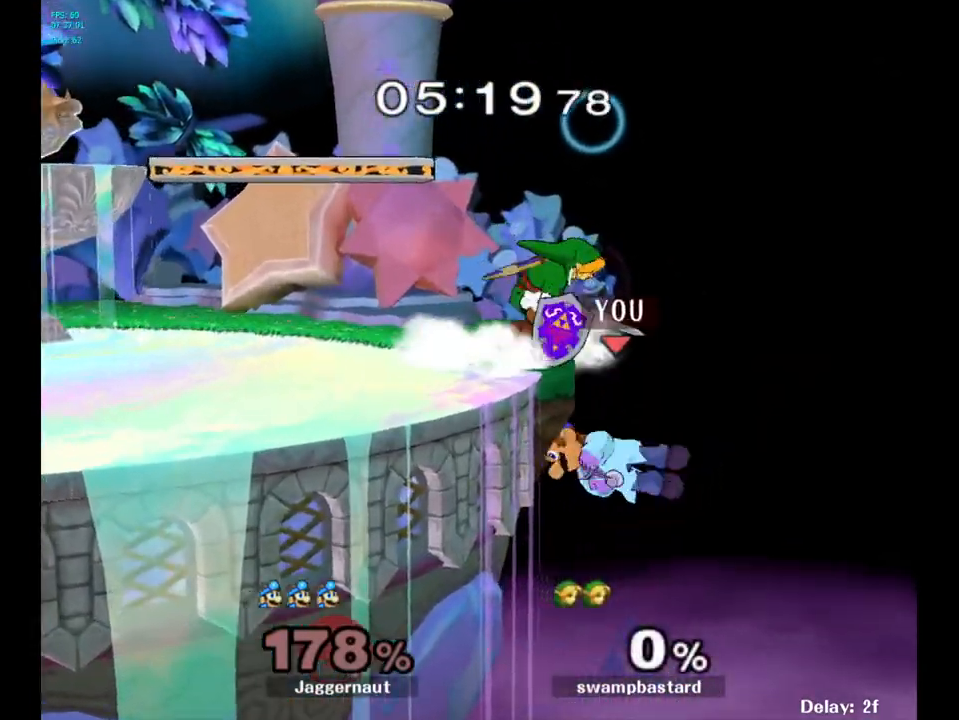
{"buttons": ["A", "Y"], "left_stick": "center", "right_stick": "center", "events": [[267, "left_stick", "right"], [350, "left_stick", "left"], [367, "Y", "down"], [417, "left_stick", "center"], [450, "A", "down"]]}
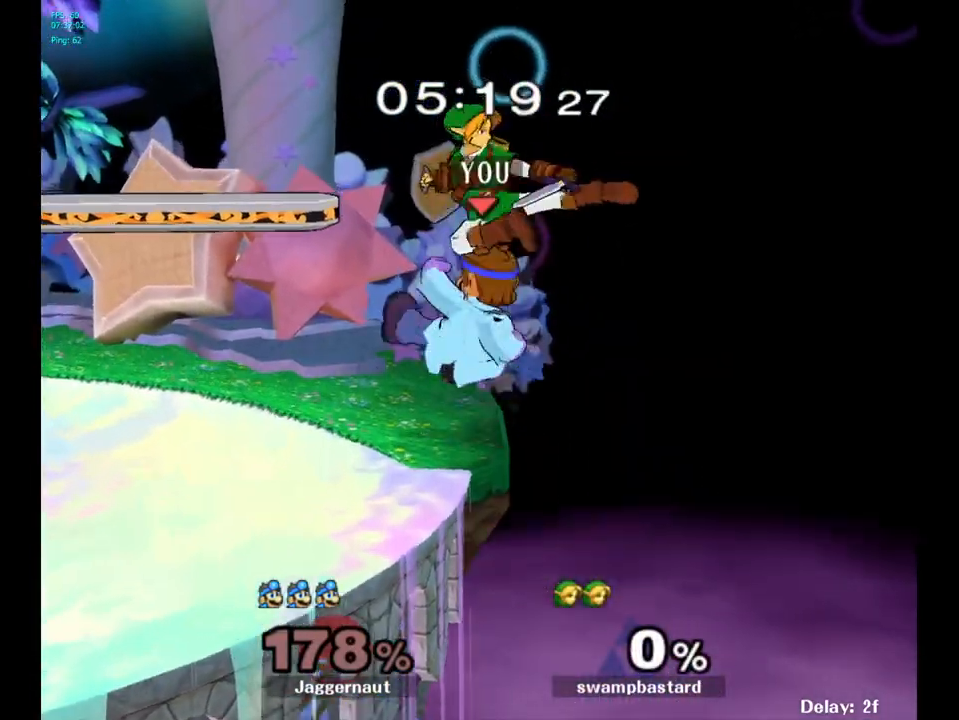
{"buttons": ["R1"], "left_stick": "down", "right_stick": "center", "events": [[50, "Y", "up"], [150, "left_stick", "up-left"], [167, "A", "up"], [400, "left_stick", "down"], [417, "R1", "down"]]}
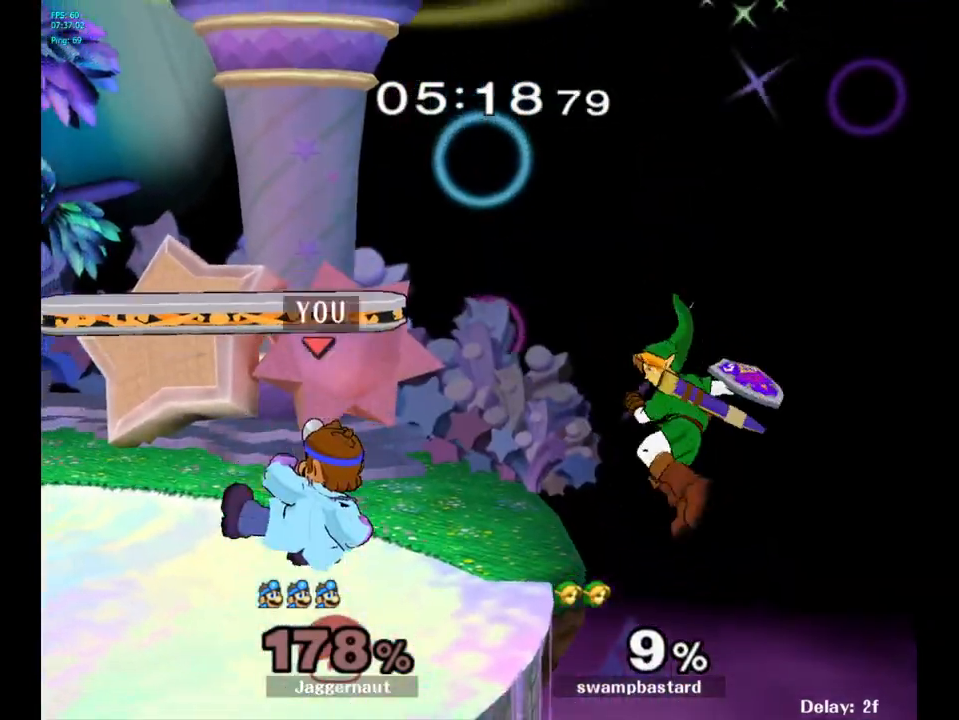
{"buttons": [], "left_stick": "center", "right_stick": "center", "events": [[83, "R1", "up"], [100, "left_stick", "center"], [267, "Y", "down"], [300, "left_stick", "down-left"], [317, "R1", "down"], [433, "Y", "up"], [433, "left_stick", "center"], [450, "R1", "up"]]}
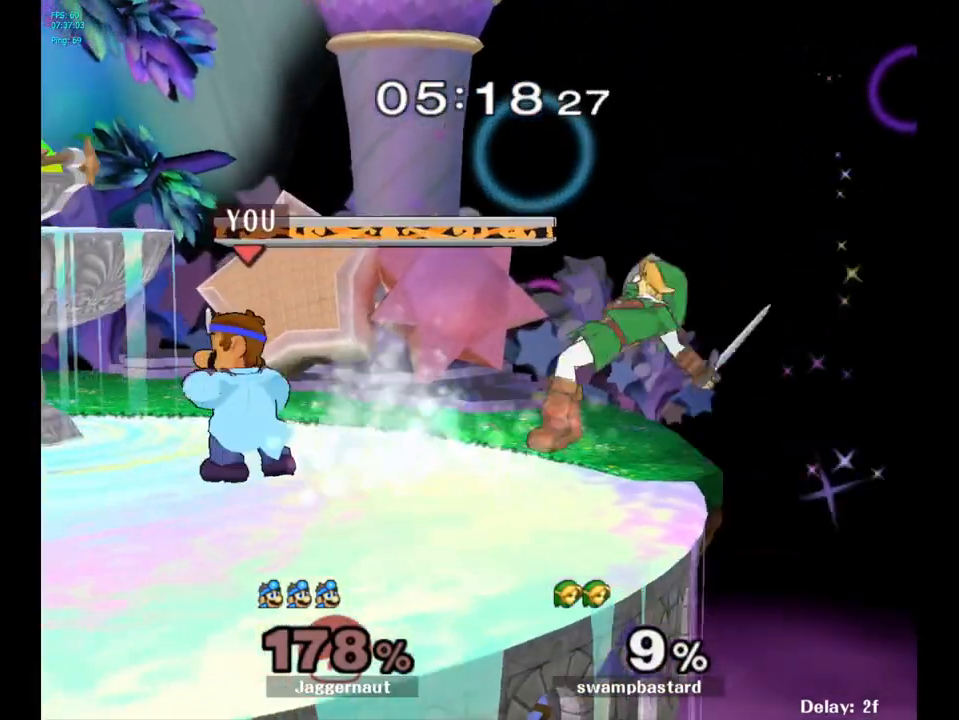
{"buttons": [], "left_stick": "center", "right_stick": "center", "events": [[117, "left_stick", "right"], [167, "Y", "down"], [200, "Y", "up"], [233, "left_stick", "center"], [283, "A", "down"], [350, "A", "up"]]}
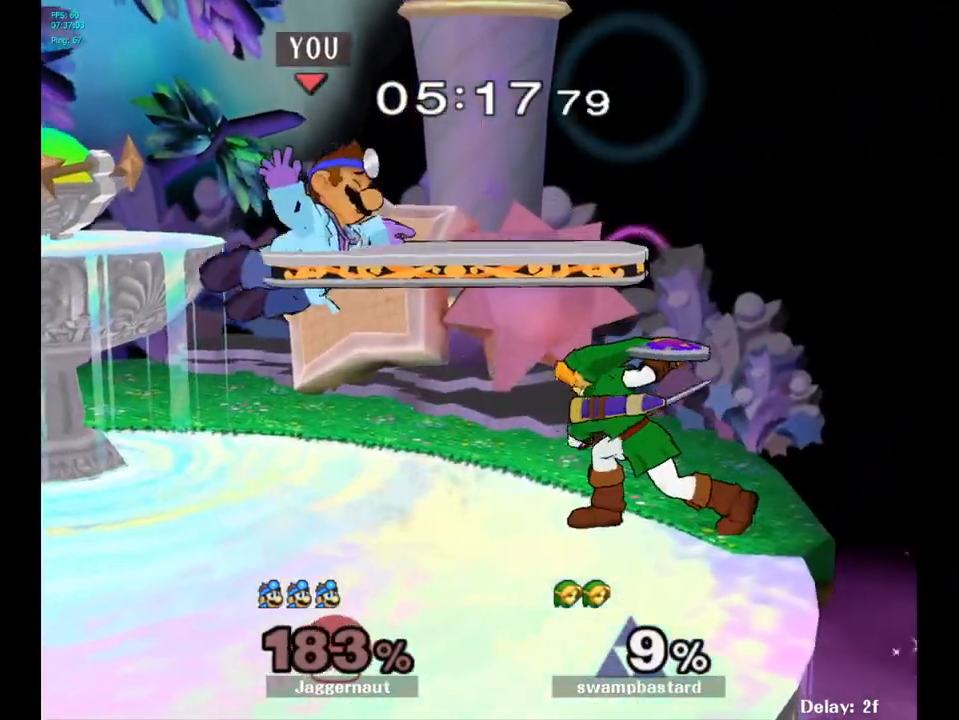
{"buttons": [], "left_stick": "center", "right_stick": "center", "events": [[100, "left_stick", "down"], [233, "left_stick", "center"], [350, "Y", "down"], [500, "Y", "up"]]}
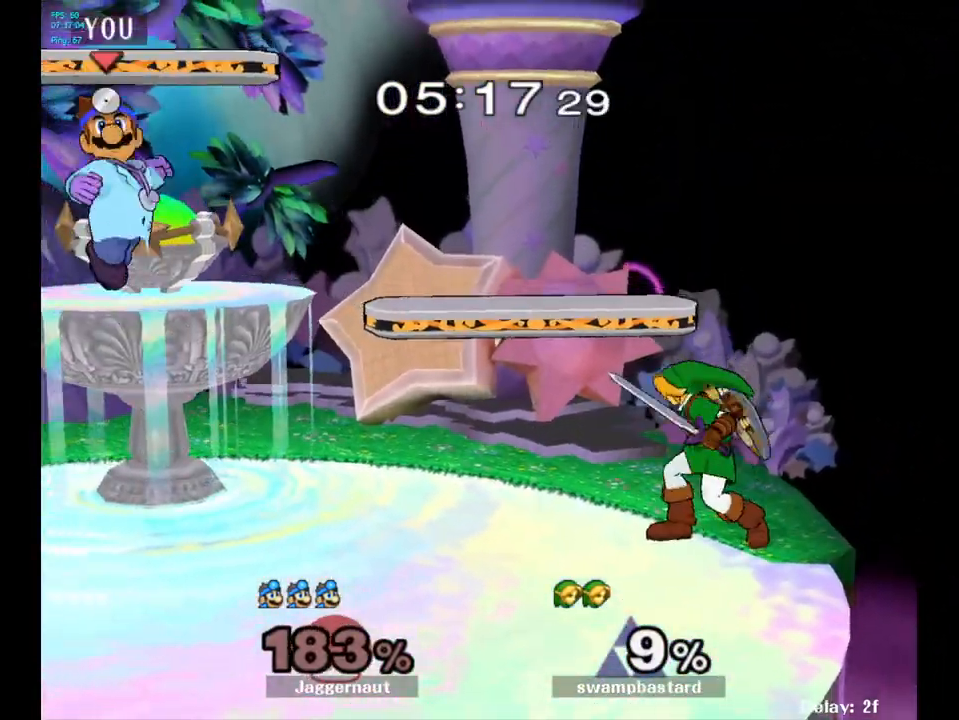
{"buttons": [], "left_stick": "center", "right_stick": "center", "events": [[67, "left_stick", "left"], [217, "left_stick", "center"], [317, "B", "down"], [417, "B", "up"]]}
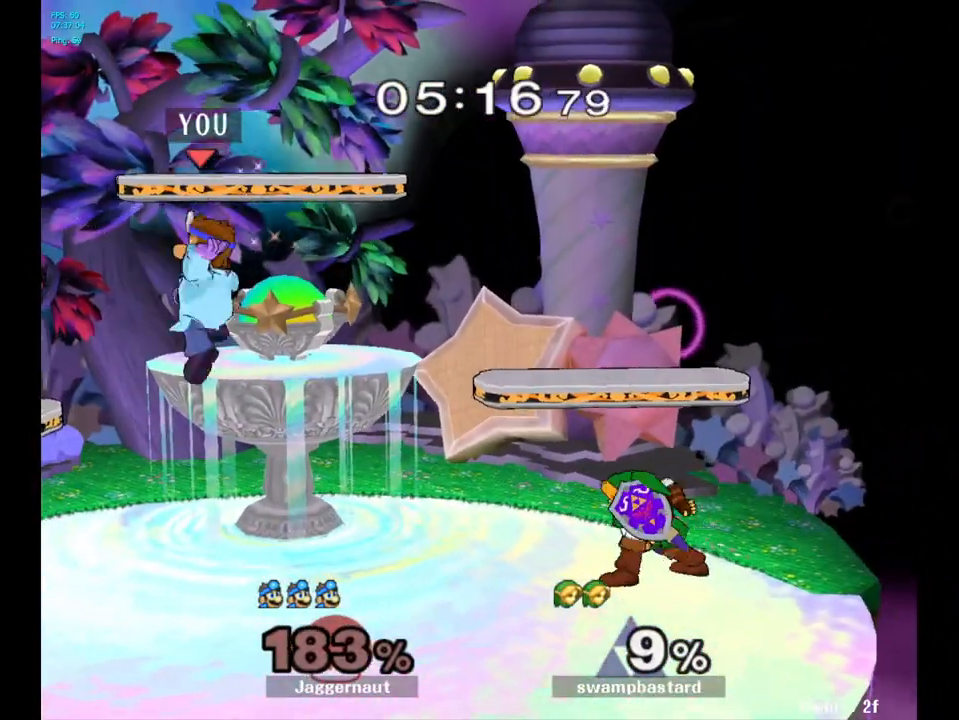
{"buttons": [], "left_stick": "center", "right_stick": "center", "events": [[33, "left_stick", "left"], [83, "R1", "down"], [150, "left_stick", "down-left"], [233, "R1", "up"], [267, "left_stick", "center"]]}
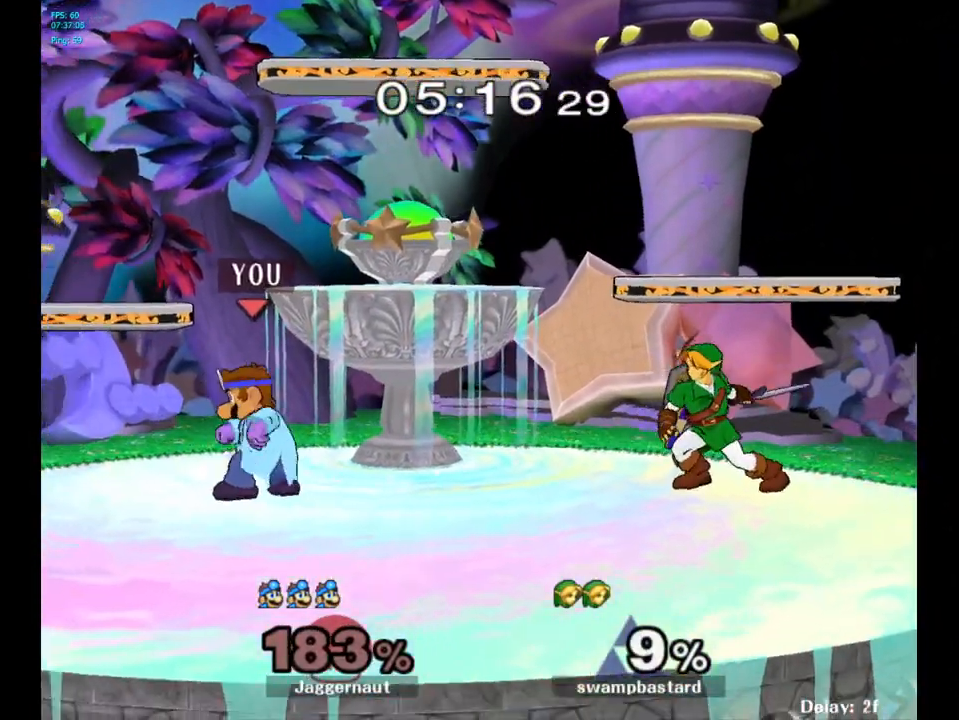
{"buttons": [], "left_stick": "center", "right_stick": "center", "events": [[50, "left_stick", "left"], [183, "left_stick", "down-right"], [250, "Y", "down"], [283, "left_stick", "center"], [417, "Y", "up"]]}
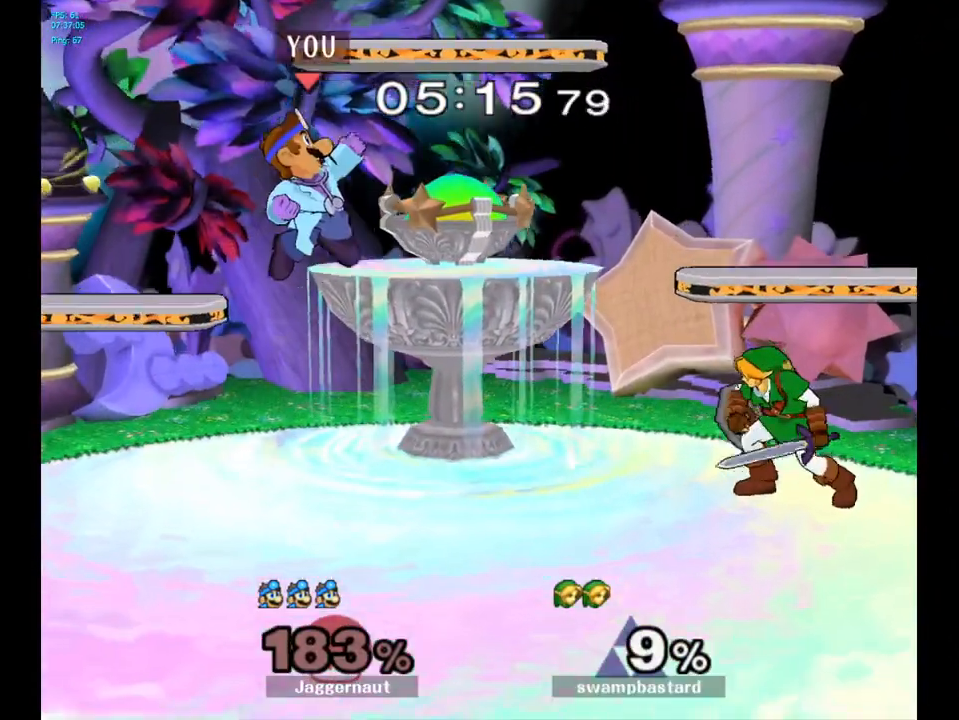
{"buttons": [], "left_stick": "right", "right_stick": "center", "events": [[33, "left_stick", "right"], [267, "right_stick", "down"], [350, "right_stick", "center"]]}
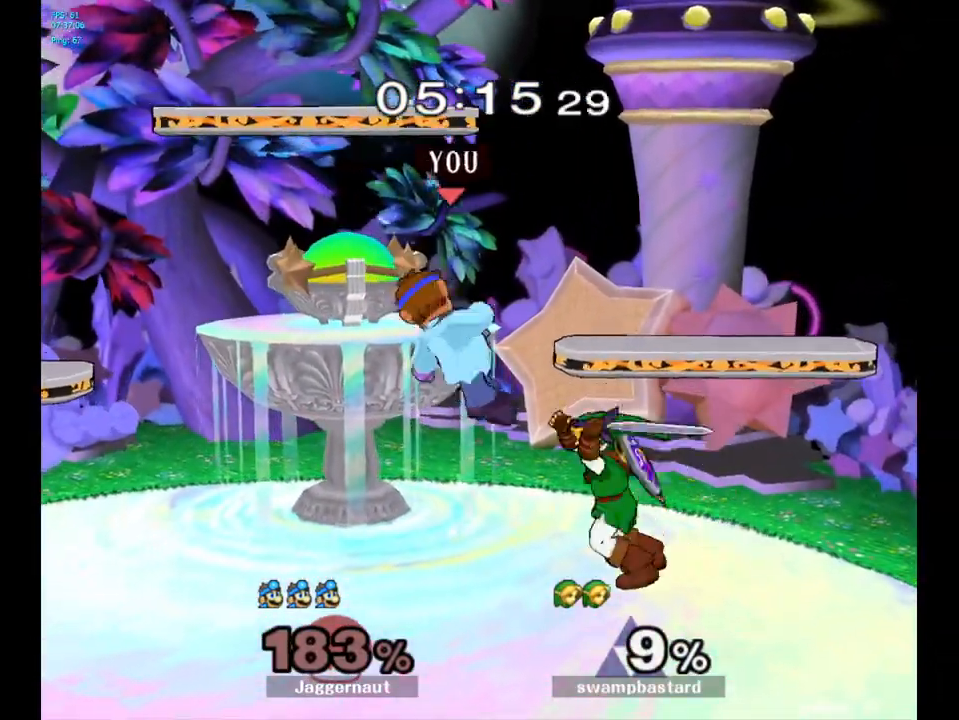
{"buttons": ["A"], "left_stick": "down", "right_stick": "center", "events": [[183, "R1", "down"], [250, "left_stick", "down"], [350, "R1", "up"], [450, "A", "down"]]}
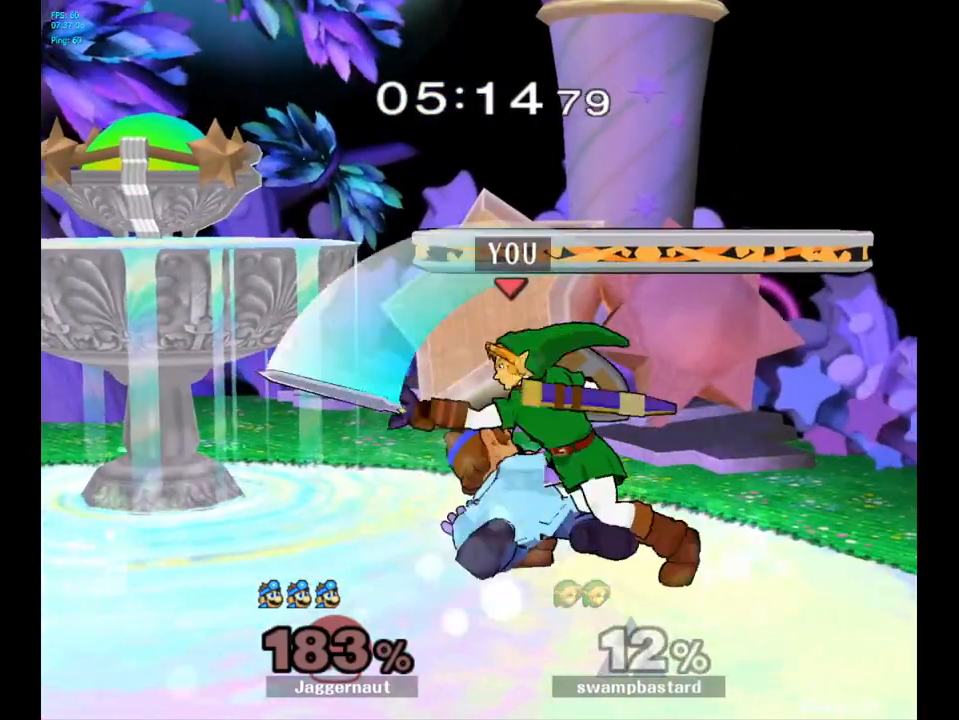
{"buttons": ["A"], "left_stick": "center", "right_stick": "center", "events": [[33, "A", "up"], [217, "left_stick", "center"], [417, "A", "down"]]}
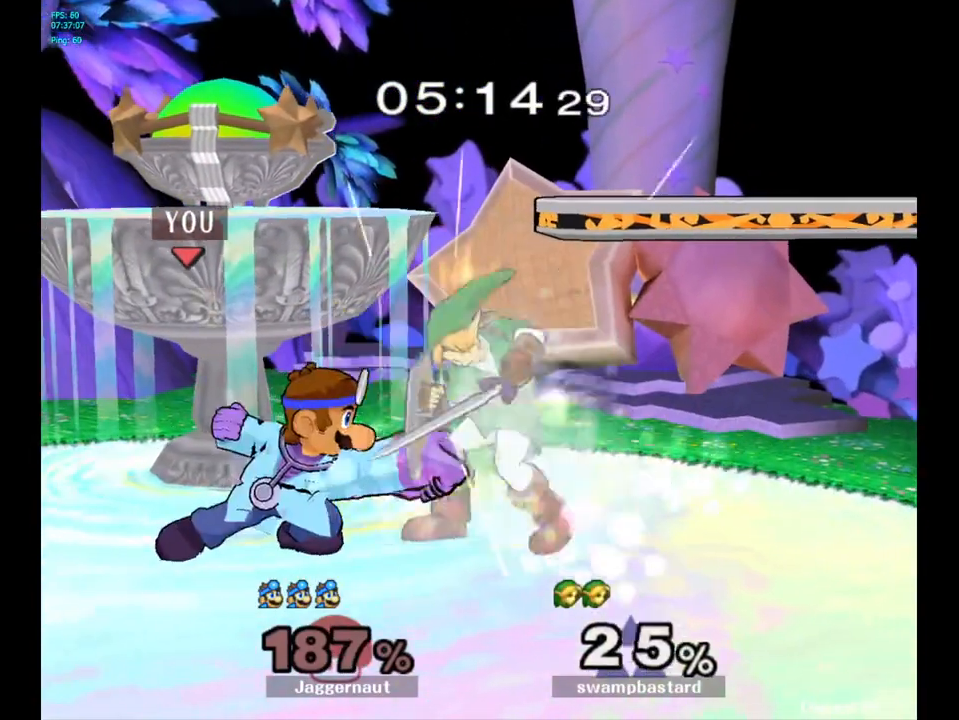
{"buttons": [], "left_stick": "center", "right_stick": "center", "events": [[33, "A", "up"], [267, "A", "down"], [400, "A", "up"]]}
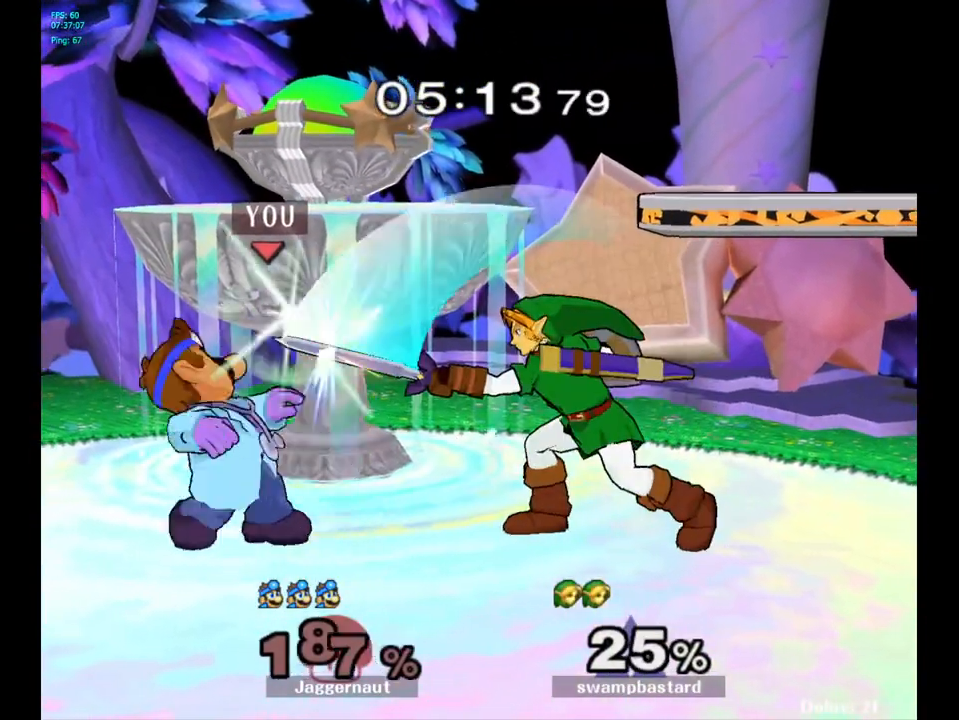
{"buttons": [], "left_stick": "center", "right_stick": "center", "events": [[100, "left_stick", "right"], [150, "A", "down"], [250, "left_stick", "center"], [267, "A", "up"]]}
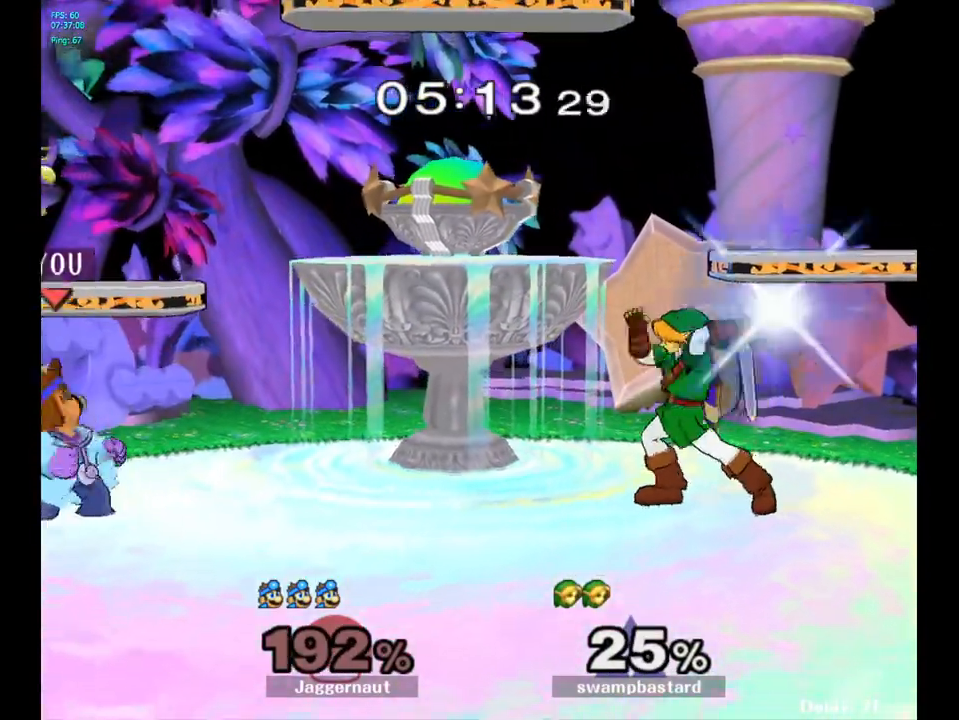
{"buttons": [], "left_stick": "right", "right_stick": "center", "events": [[67, "left_stick", "right"], [100, "Y", "down"], [150, "Y", "up"], [217, "left_stick", "center"], [233, "A", "down"], [333, "A", "up"], [383, "left_stick", "right"]]}
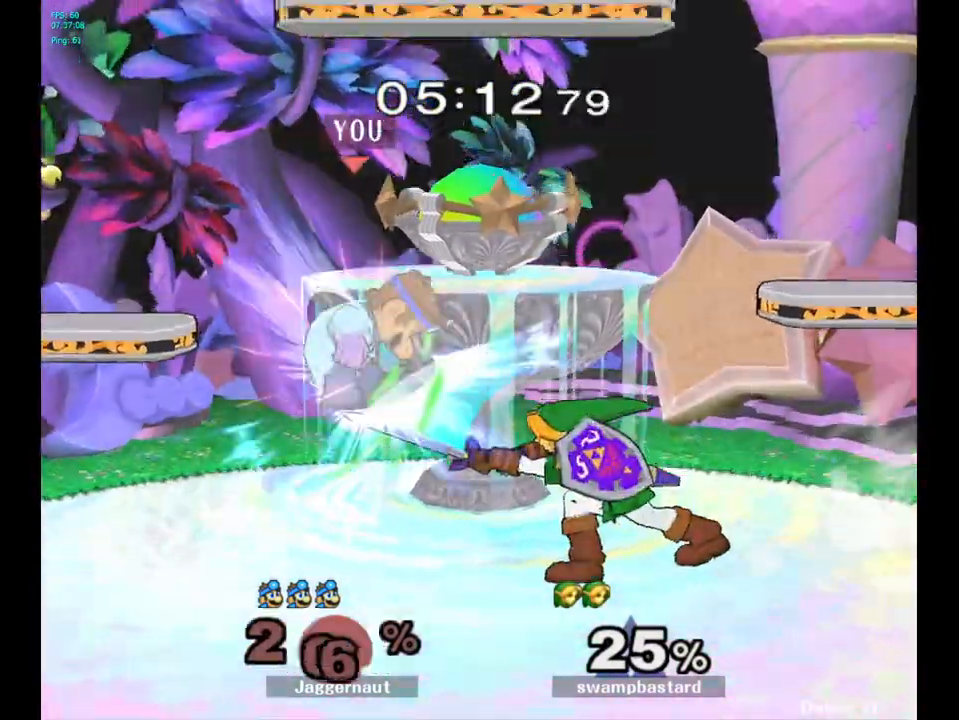
{"buttons": [], "left_stick": "right", "right_stick": "center", "events": [[183, "R1", "down"], [200, "left_stick", "down-right"], [350, "R1", "up"], [383, "left_stick", "right"]]}
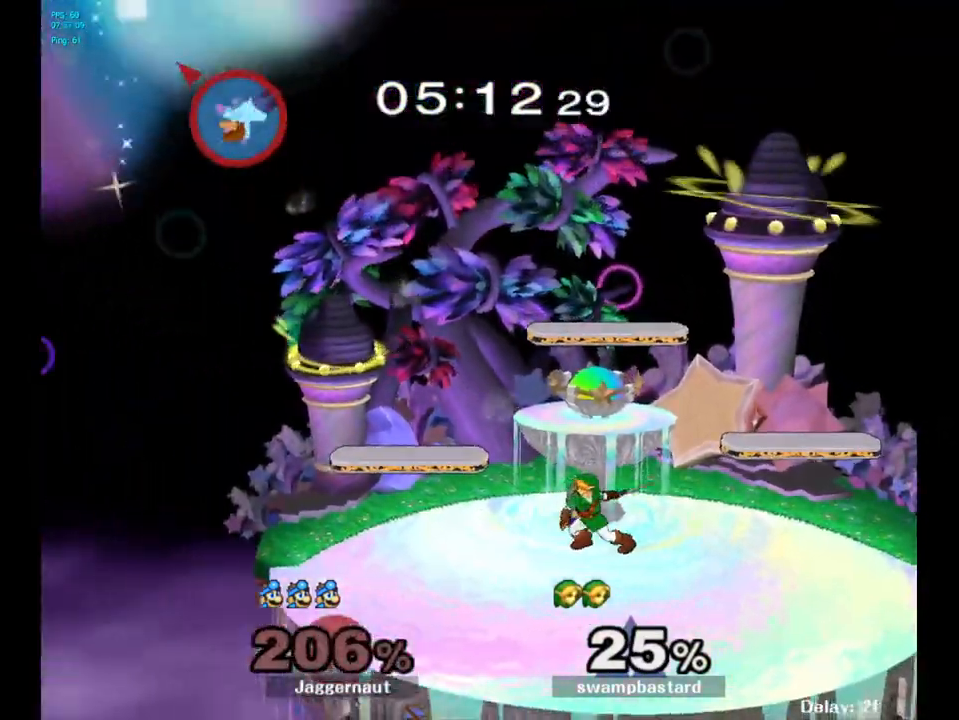
{"buttons": [], "left_stick": "center", "right_stick": "center", "events": [[350, "left_stick", "center"]]}
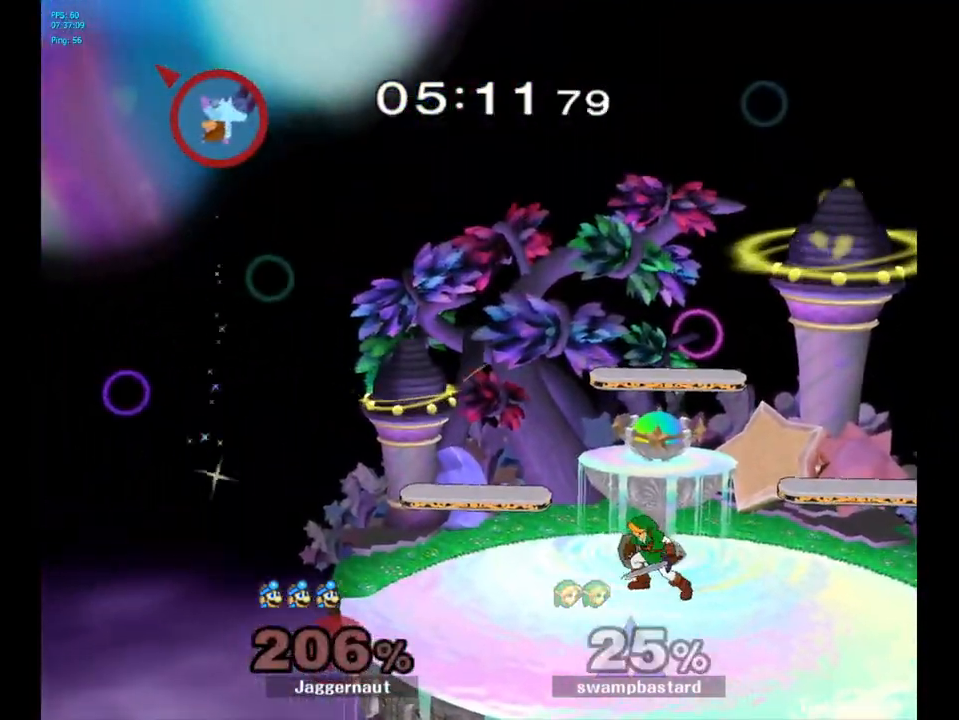
{"buttons": [], "left_stick": "center", "right_stick": "center", "events": []}
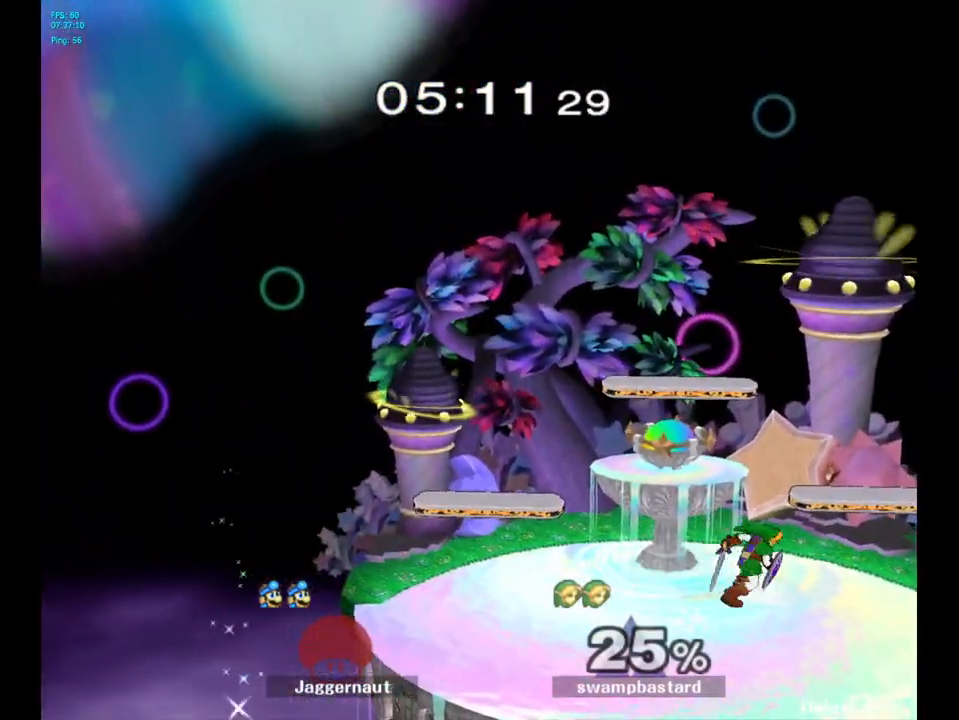
{"buttons": [], "left_stick": "center", "right_stick": "center", "events": []}
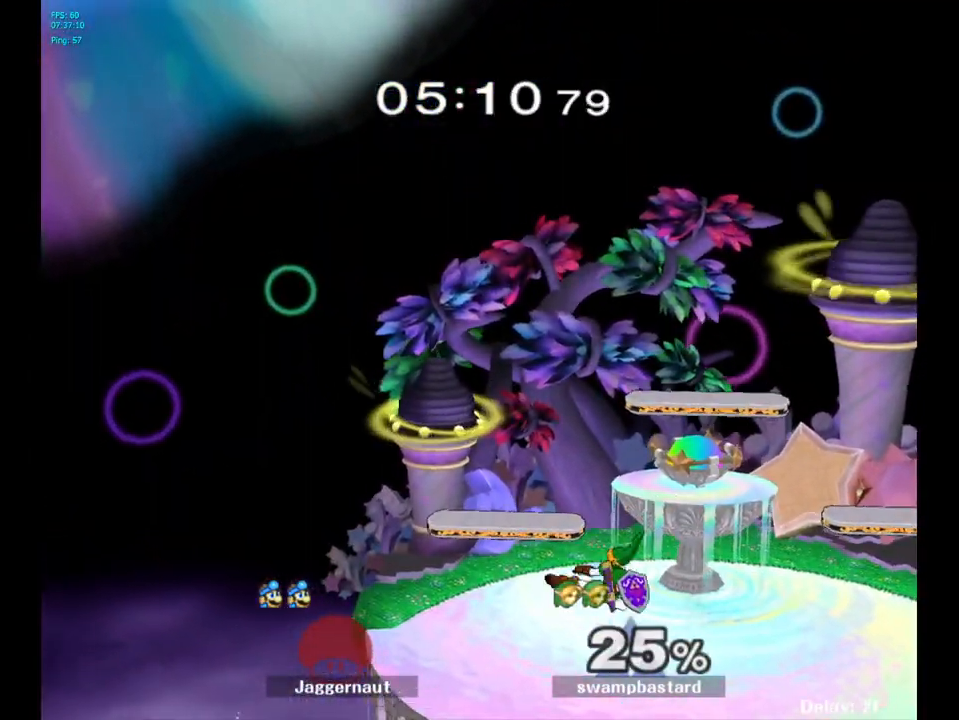
{"buttons": [], "left_stick": "center", "right_stick": "center", "events": []}
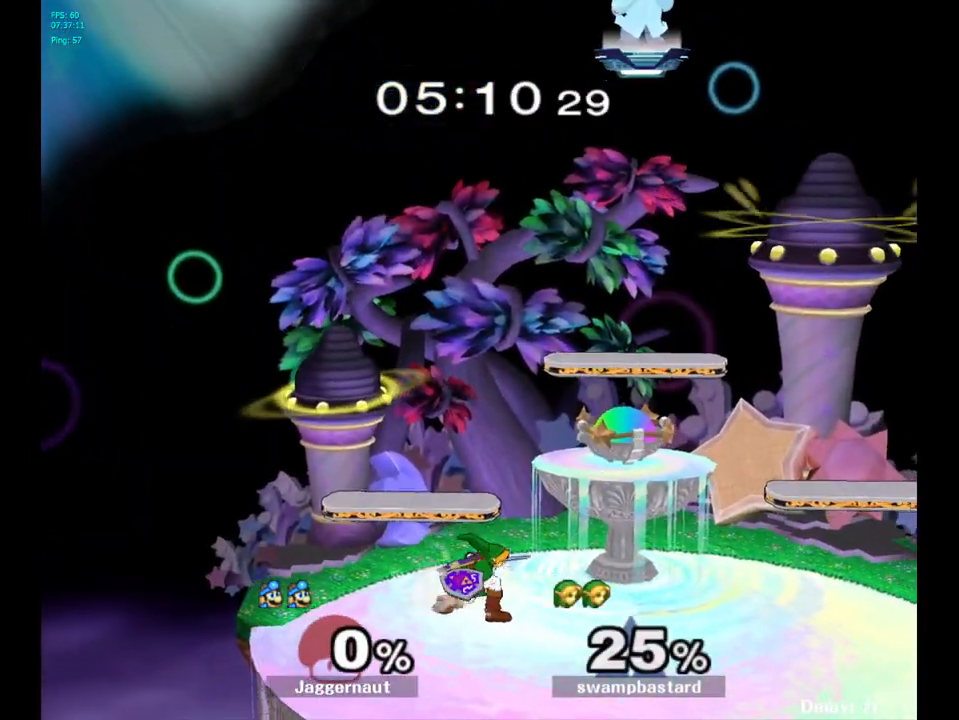
{"buttons": [], "left_stick": "left", "right_stick": "center", "events": [[317, "left_stick", "left"]]}
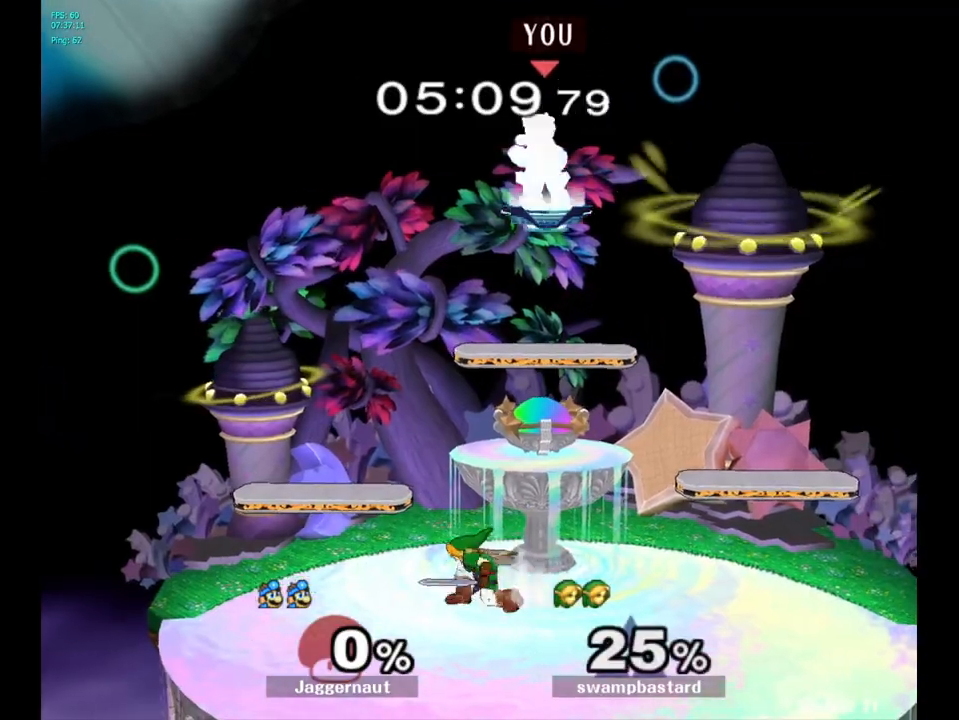
{"buttons": [], "left_stick": "down-left", "right_stick": "left", "events": [[17, "left_stick", "down"], [200, "left_stick", "down-left"], [483, "right_stick", "left"]]}
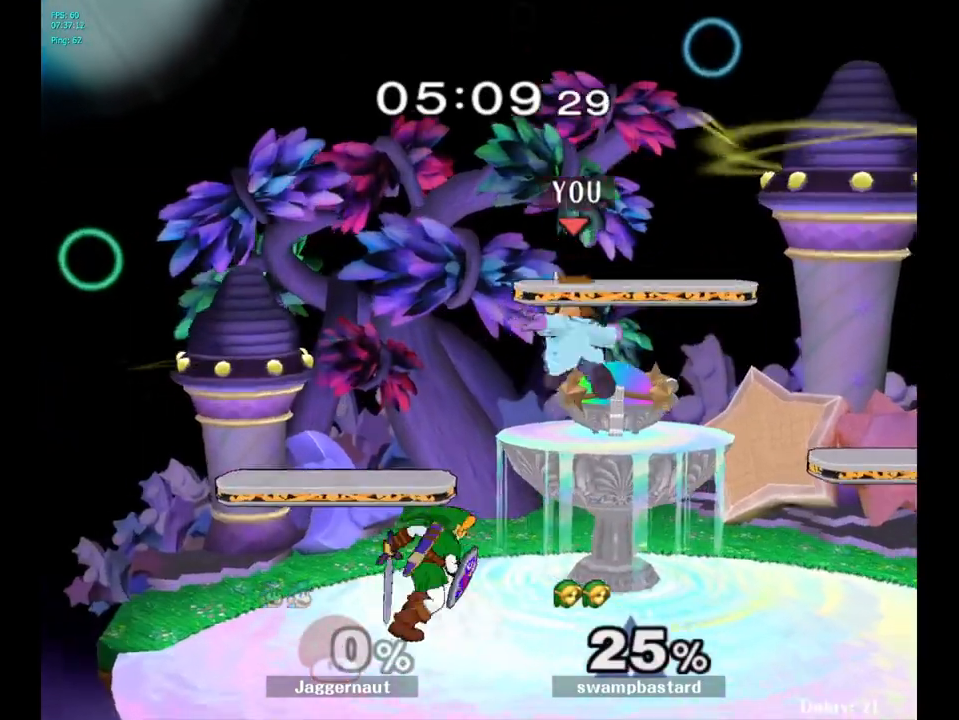
{"buttons": [], "left_stick": "center", "right_stick": "center", "events": [[67, "left_stick", "left"], [67, "right_stick", "center"], [183, "R1", "down"], [233, "left_stick", "down-left"], [350, "R1", "up"], [417, "left_stick", "center"]]}
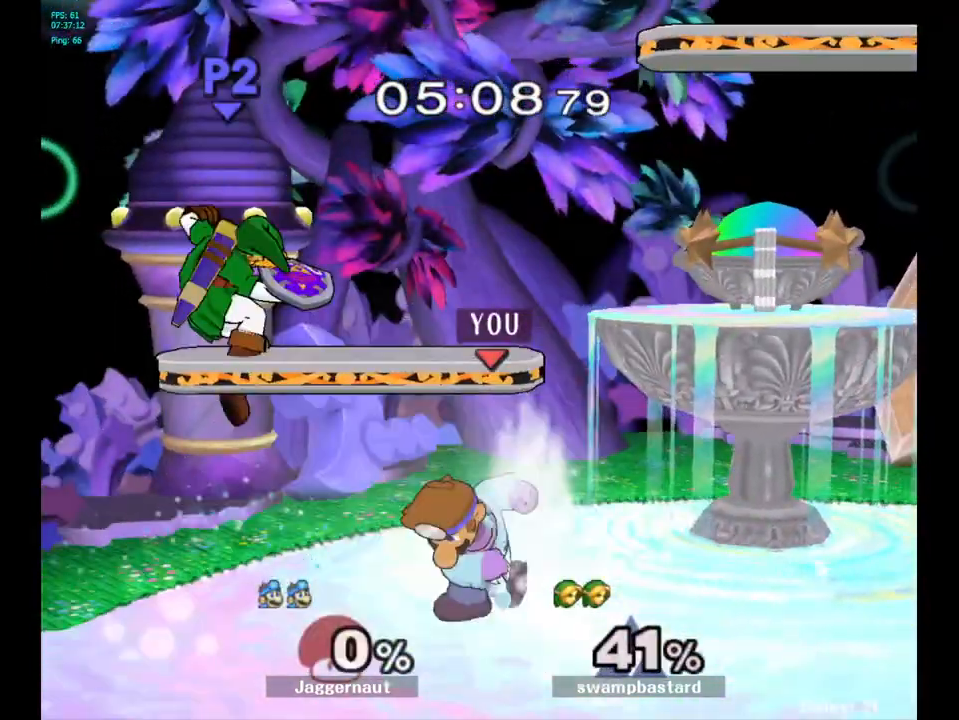
{"buttons": [], "left_stick": "left", "right_stick": "center", "events": [[217, "left_stick", "left"]]}